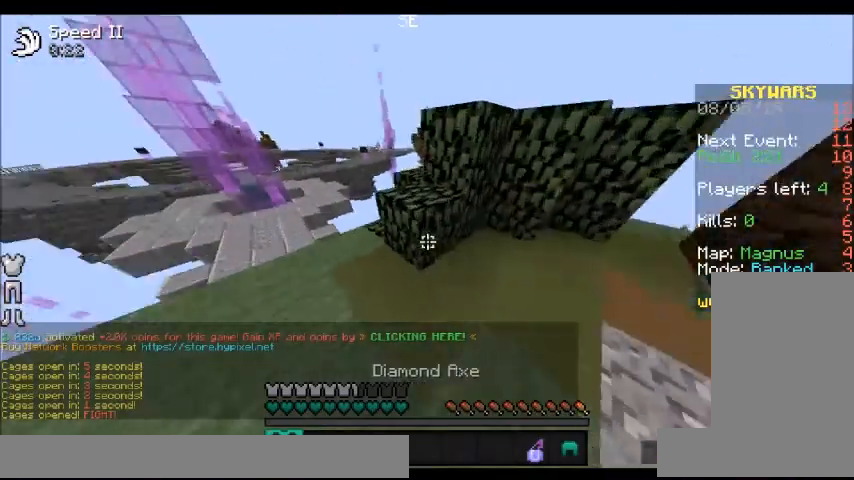
Gameplay with keyboard and mouse; each line is a JSON object with the keys and mouse buttons held at the frame after it. "events" lists presses ("down") and releases ("up") of "a", "d", "s", "space", "w", "mouse_left" and "mouse_right" between this image and that frame as [ms after this image, input, new state], when the widget could be followed in between. "mouse_left", "mouse_right" = the "left", "right" buttons of the "mouse" list. No other keys are recorded. Fast repeated clicks can show as one long hold. Mouse movement is not recorded.
{"keys": ["w"], "mouse": [], "events": [[34, "d", "up"], [100, "w", "up"], [167, "a", "down"], [167, "mouse_right", "down"], [301, "mouse_right", "up"], [301, "s", "down"], [334, "a", "up"], [434, "s", "up"], [467, "w", "down"]]}
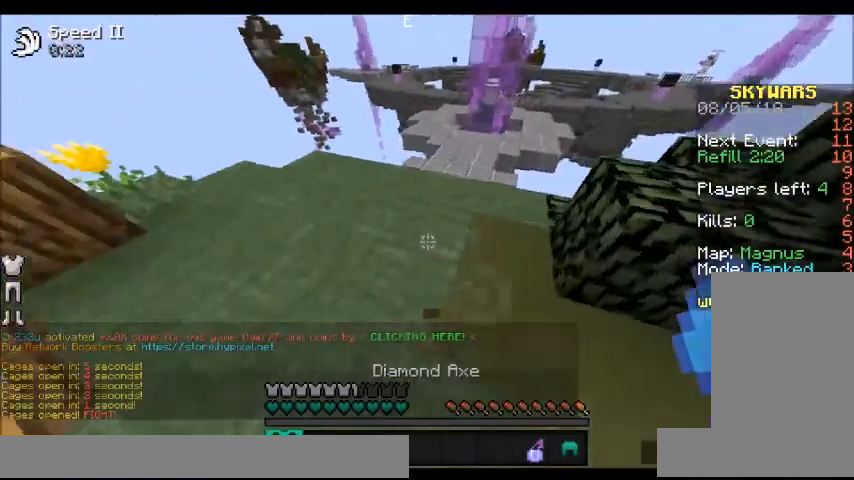
{"keys": ["w"], "mouse": ["right"], "events": [[133, "w", "up"], [300, "s", "down"], [400, "s", "up"], [500, "mouse_right", "down"], [500, "w", "down"]]}
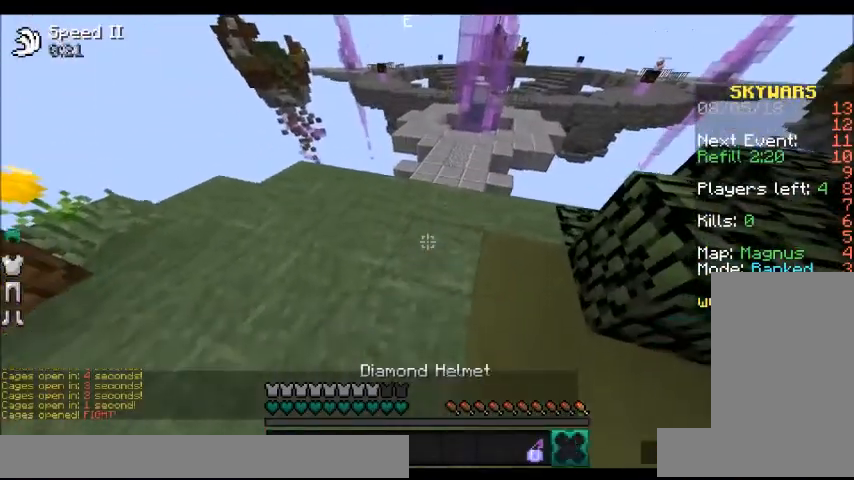
{"keys": ["space", "w"], "mouse": [], "events": [[100, "mouse_right", "up"], [367, "space", "down"]]}
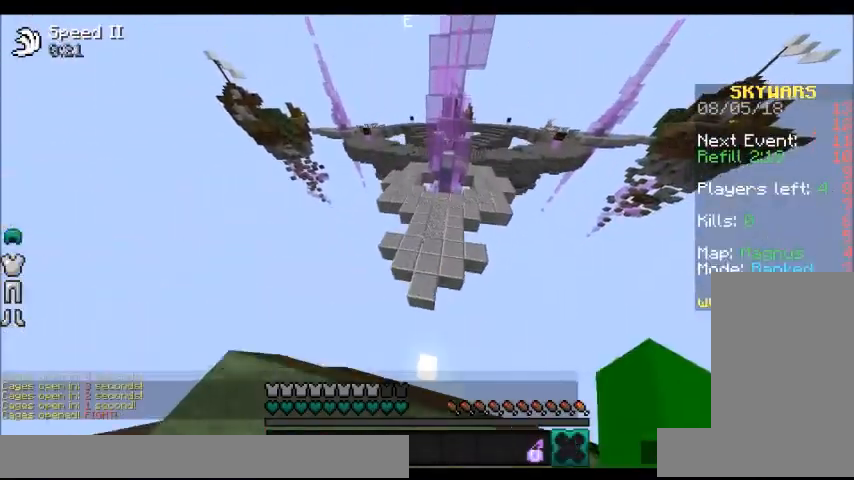
{"keys": ["space", "w"], "mouse": [], "events": [[333, "mouse_left", "down"], [434, "mouse_left", "up"]]}
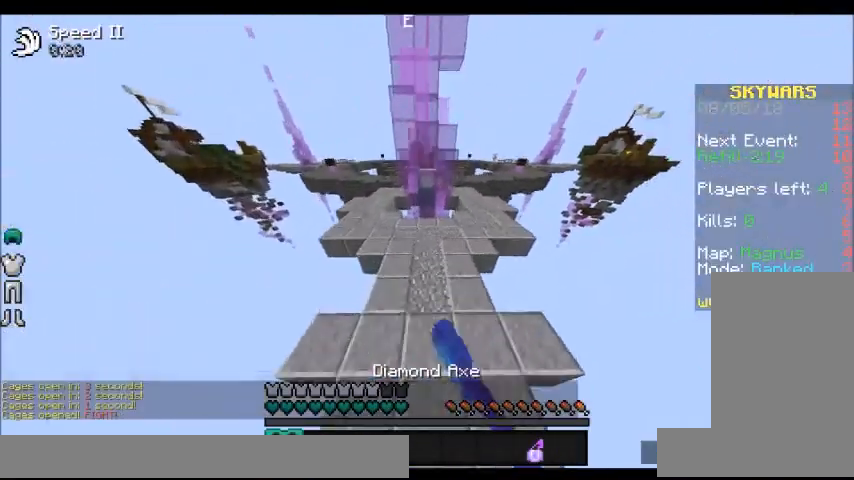
{"keys": ["d", "w"], "mouse": []}
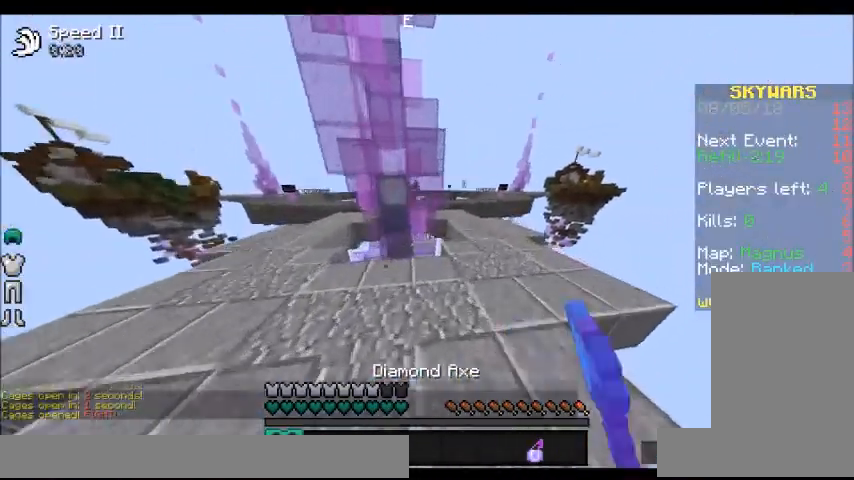
{"keys": ["w"], "mouse": [], "events": [[33, "d", "up"], [100, "d", "down"], [434, "d", "up"]]}
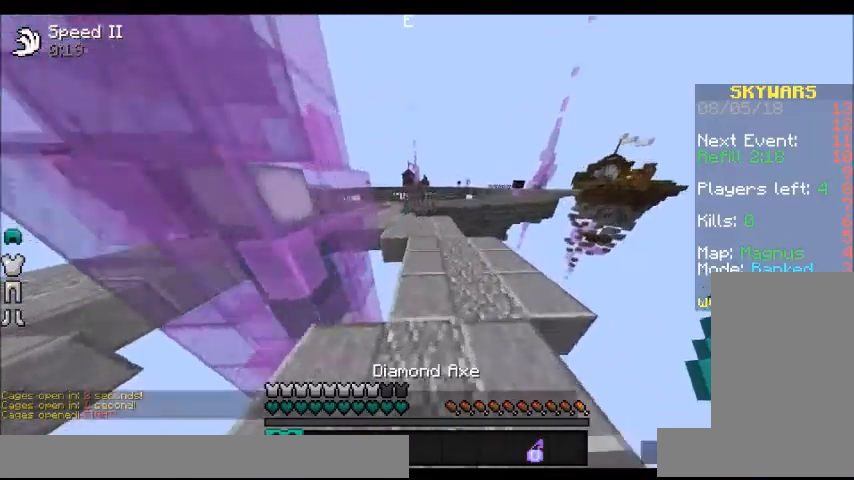
{"keys": ["w"], "mouse": [], "events": []}
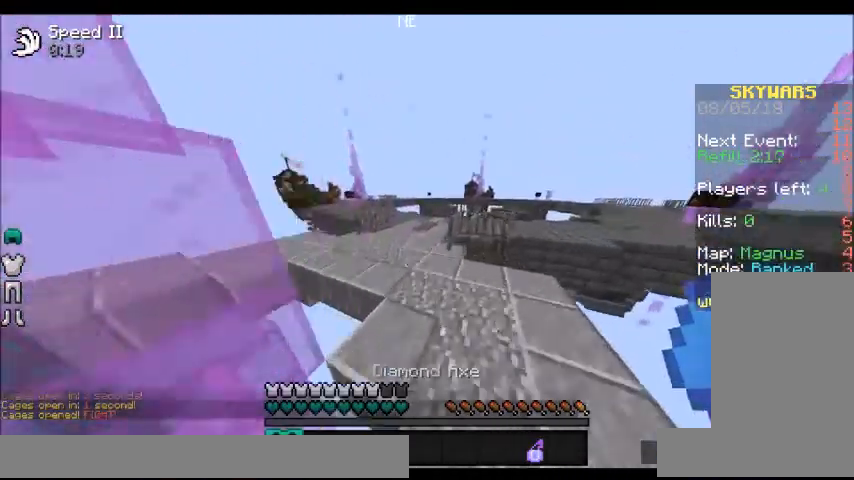
{"keys": ["w"], "mouse": [], "events": []}
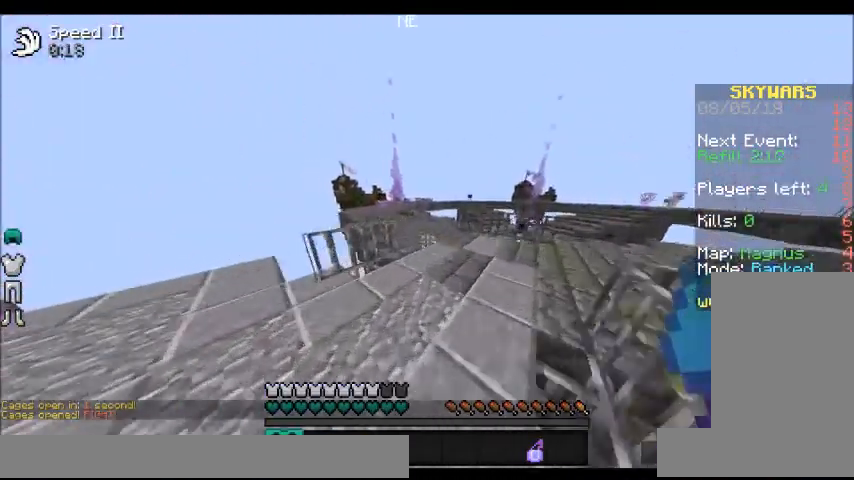
{"keys": ["w"], "mouse": [], "events": []}
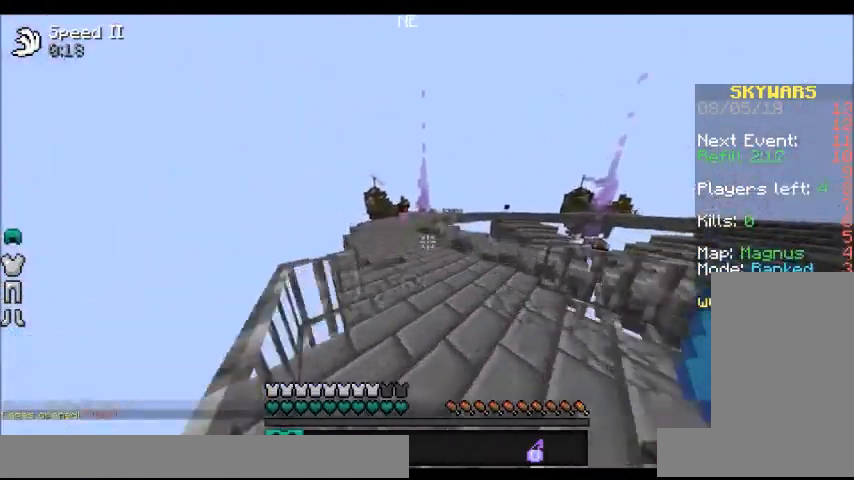
{"keys": ["space", "w"], "mouse": [], "events": [[333, "a", "down"], [434, "space", "down"], [467, "a", "up"]]}
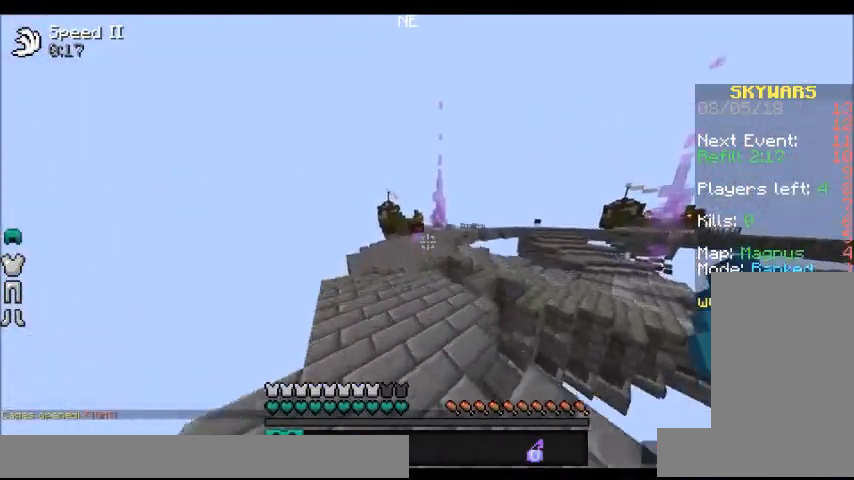
{"keys": ["w"], "mouse": [], "events": [[134, "a", "down"], [167, "space", "up"], [367, "a", "up"]]}
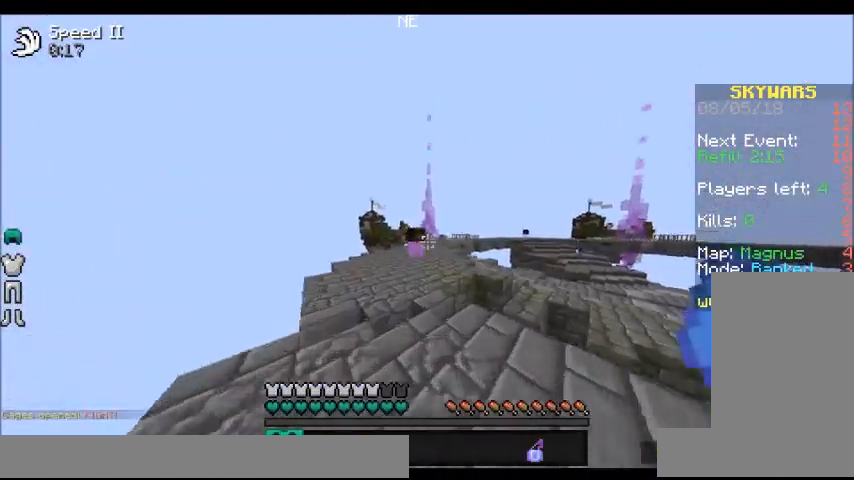
{"keys": ["a", "w"], "mouse": ["right"], "events": [[133, "space", "down"], [167, "a", "down"], [300, "space", "up"], [434, "mouse_right", "down"]]}